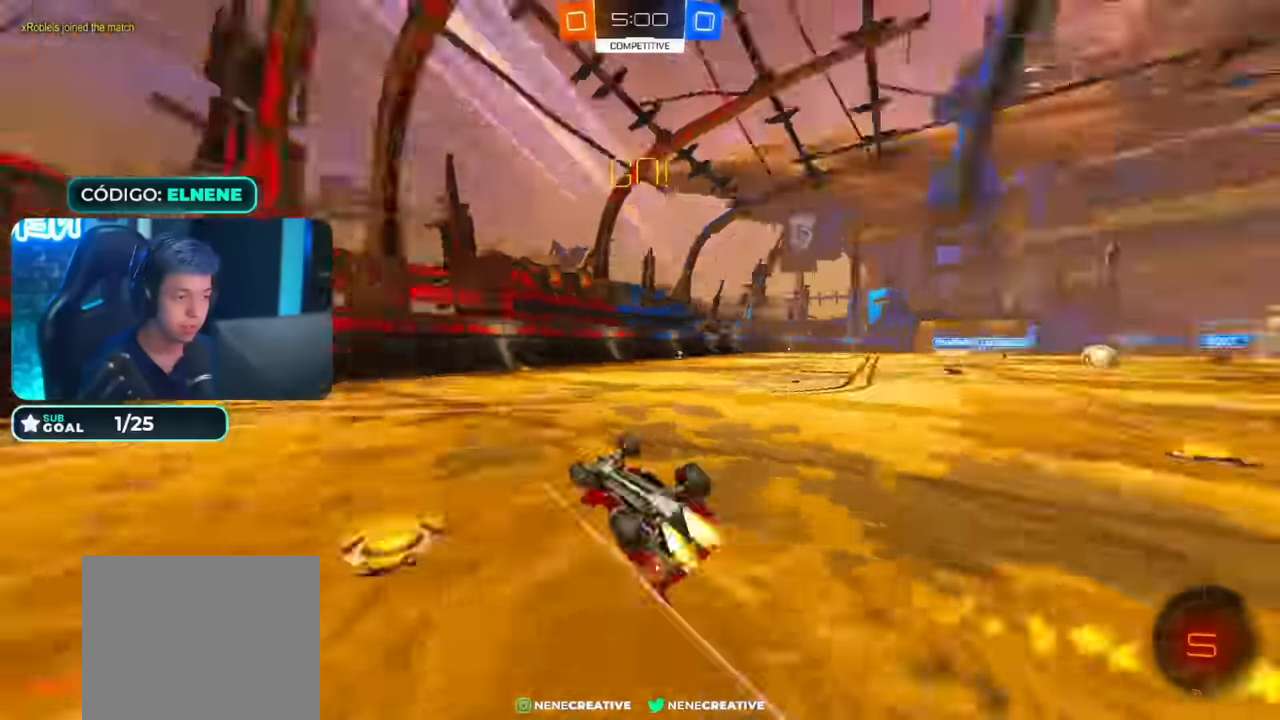
Gameplay with a controller (PlayStation layout); each line is a JSON object with the inputs held at the frame after it (dt_ms = milliseconds from this image to that frame). "events" lists button and stick changes between this image and that frame as [ms after this image, input, new state], when the widget could be followed in between.
{"dt_ms": 500, "buttons": ["R2"], "left_stick": "down-right", "right_stick": "center", "events": [[66, "TRIANGLE", "up"], [116, "CIRCLE", "up"], [183, "L2", "up"], [233, "SQUARE", "down"], [283, "left_stick", "down-right"], [383, "SQUARE", "up"]]}
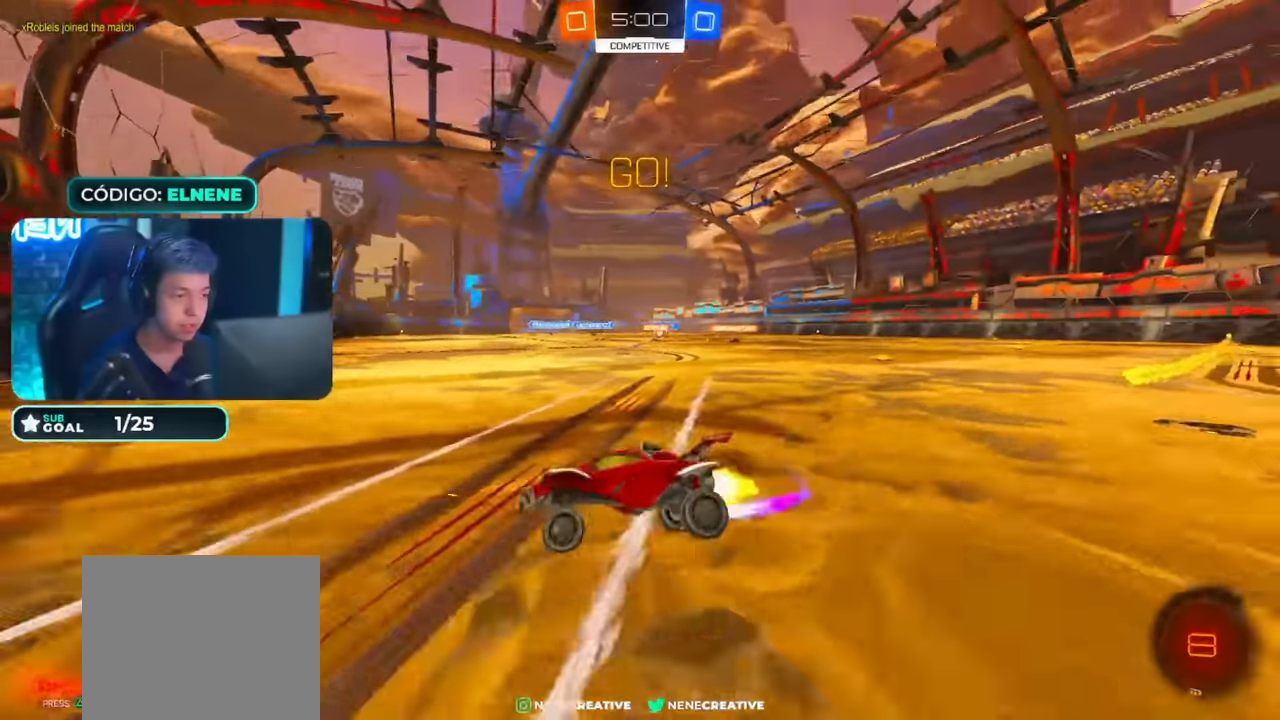
{"dt_ms": 500, "buttons": ["R2"], "left_stick": "right", "right_stick": "center", "events": [[16, "CIRCLE", "down"], [16, "left_stick", "center"], [116, "left_stick", "right"], [483, "CIRCLE", "up"]]}
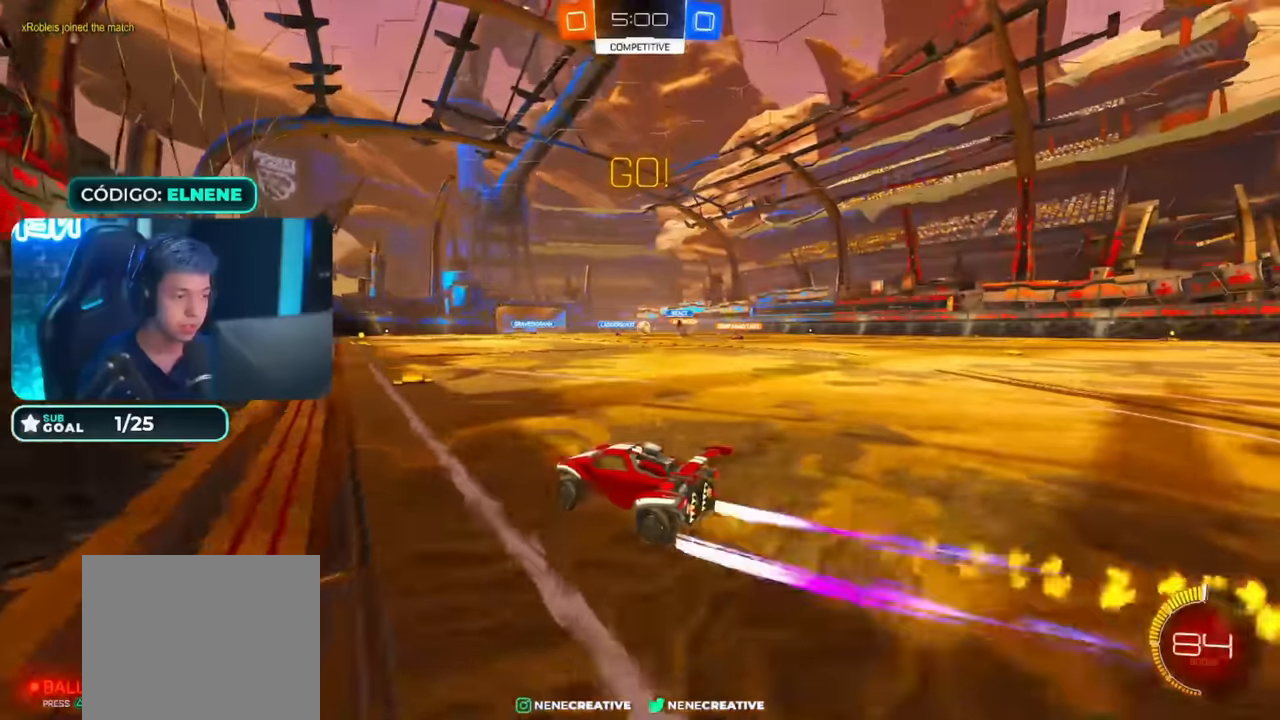
{"dt_ms": 500, "buttons": ["R2"], "left_stick": "center", "right_stick": "center", "events": [[117, "left_stick", "center"], [233, "CIRCLE", "down"], [300, "left_stick", "left"], [383, "left_stick", "center"], [417, "CIRCLE", "up"], [433, "left_stick", "right"], [483, "left_stick", "center"]]}
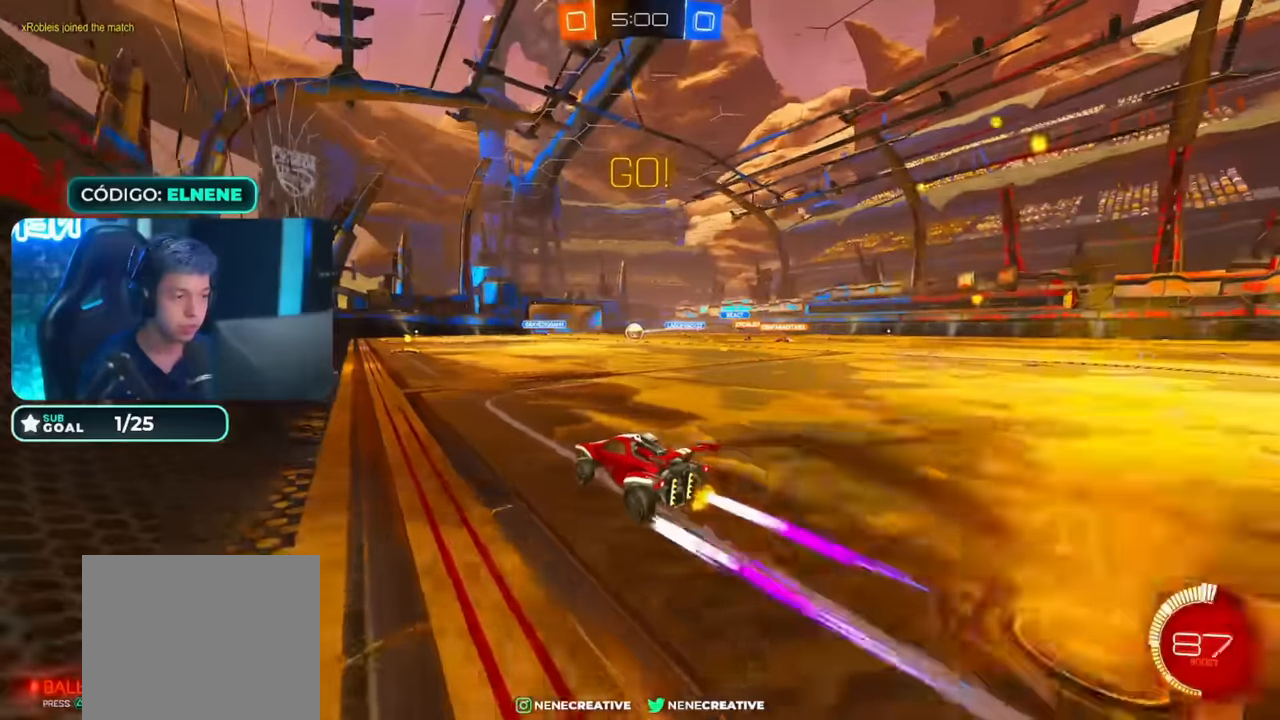
{"dt_ms": 500, "buttons": ["R2"], "left_stick": "center", "right_stick": "center", "events": [[233, "left_stick", "up-right"], [317, "left_stick", "center"]]}
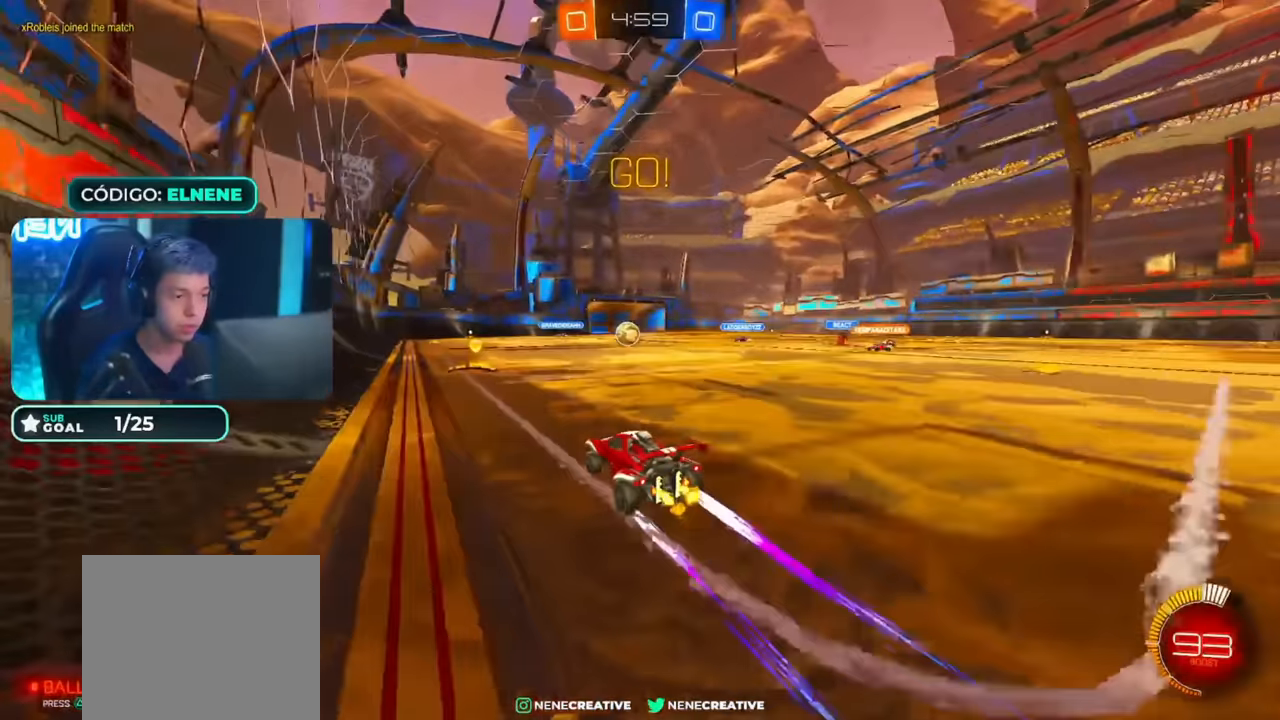
{"dt_ms": 1000, "buttons": ["CIRCLE", "R2"], "left_stick": "center", "right_stick": "center", "events": [[433, "R2", "up"], [567, "left_stick", "left"], [650, "left_stick", "center"], [783, "CIRCLE", "down"], [817, "R2", "down"]]}
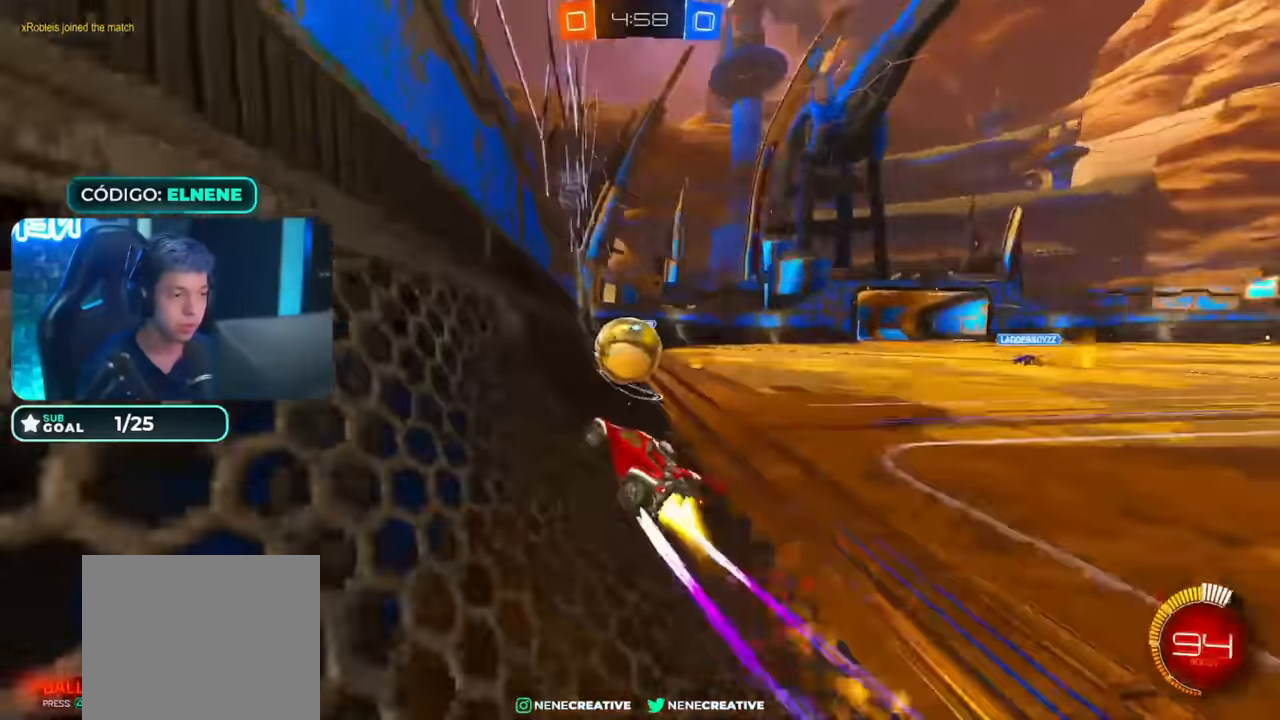
{"dt_ms": 500, "buttons": ["CIRCLE", "R2"], "left_stick": "down-left", "right_stick": "center", "events": [[117, "left_stick", "right"], [317, "left_stick", "center"], [367, "left_stick", "down-left"]]}
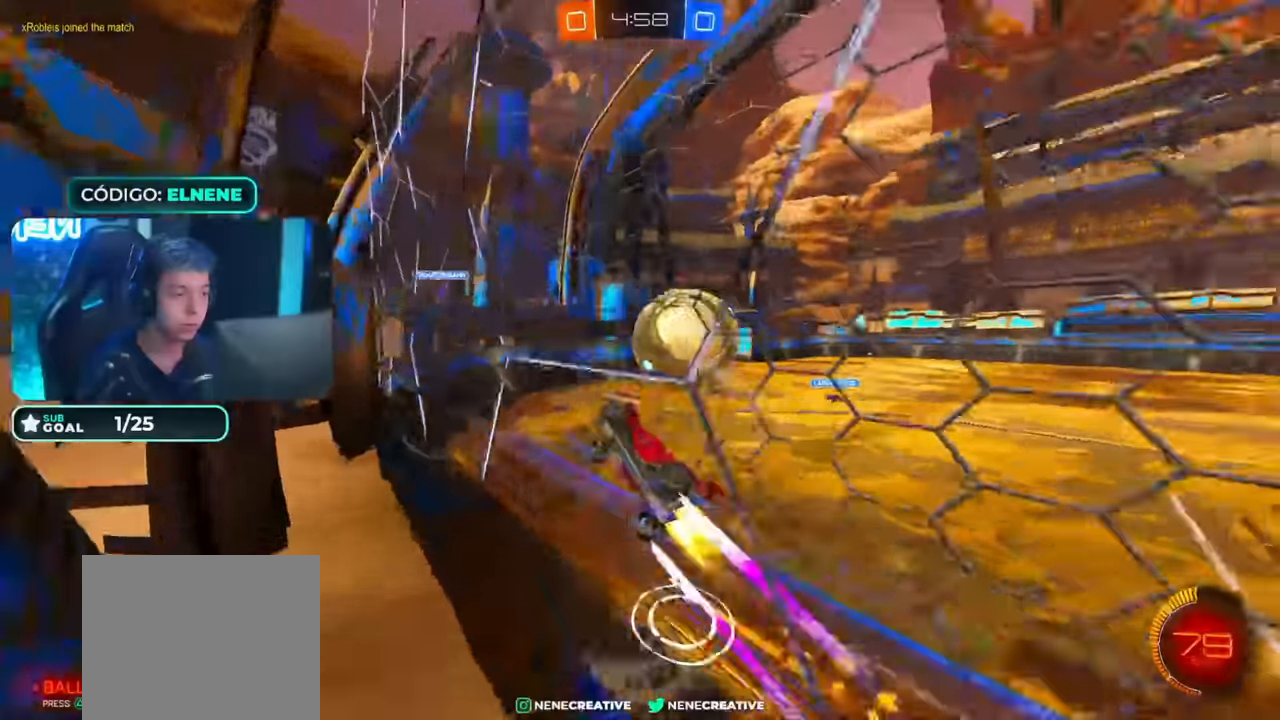
{"dt_ms": 500, "buttons": ["CIRCLE", "R2"], "left_stick": "center", "right_stick": "center", "events": [[367, "left_stick", "center"]]}
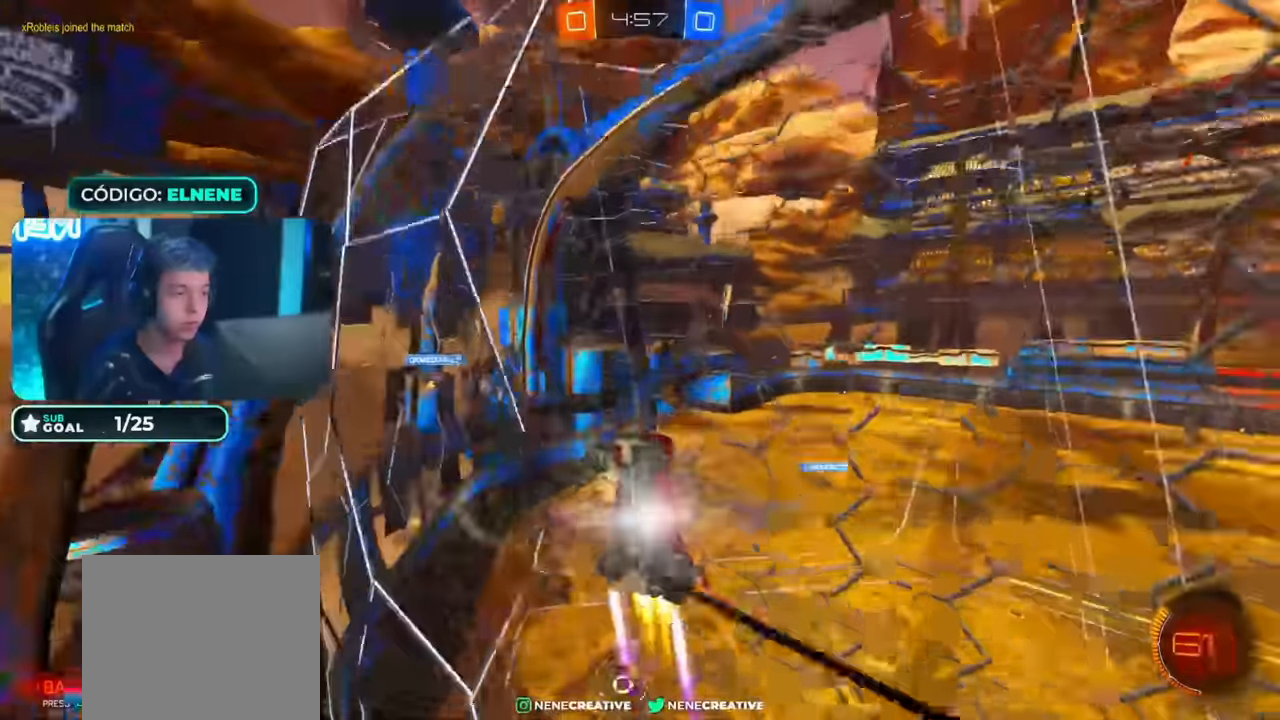
{"dt_ms": 500, "buttons": ["CROSS", "L2"], "left_stick": "down", "right_stick": "center", "events": [[233, "CIRCLE", "up"], [366, "left_stick", "down"], [383, "L2", "down"], [383, "R2", "up"], [483, "CROSS", "down"]]}
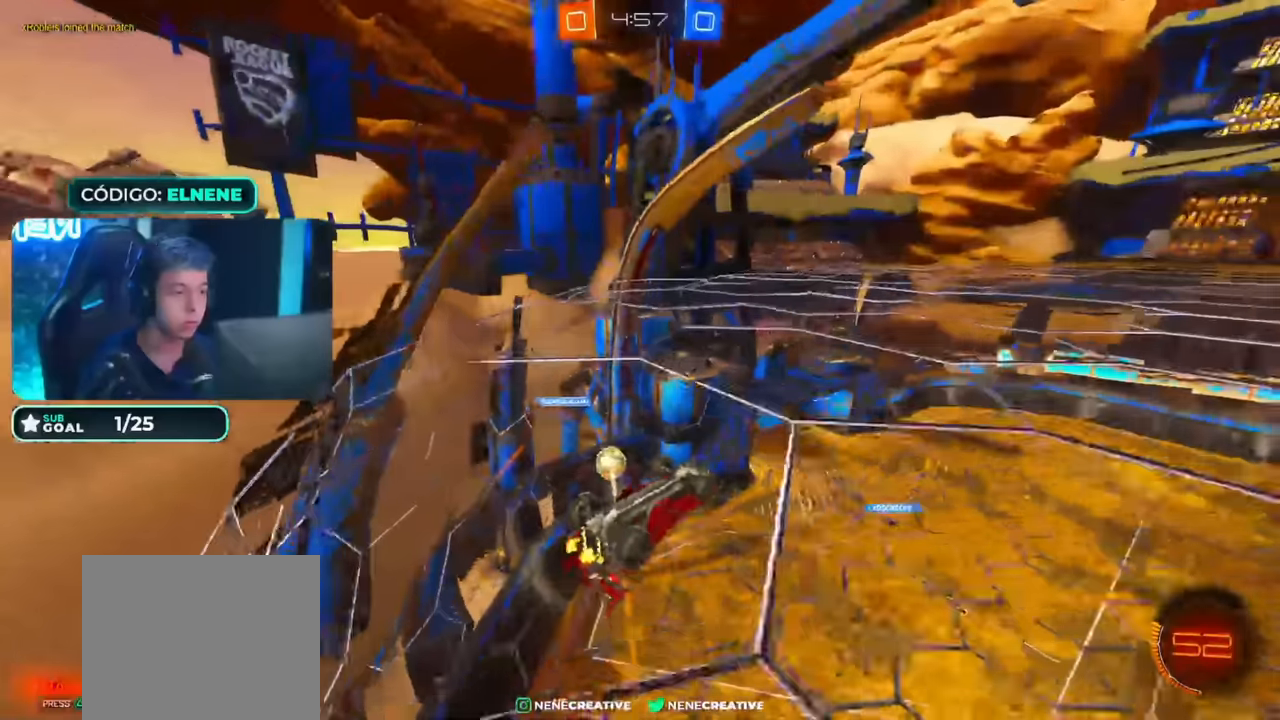
{"dt_ms": 500, "buttons": ["CIRCLE", "R2"], "left_stick": "right", "right_stick": "center", "events": [[183, "CROSS", "up"], [233, "CIRCLE", "down"], [266, "R2", "down"], [283, "left_stick", "down-right"], [383, "left_stick", "right"], [483, "L2", "up"]]}
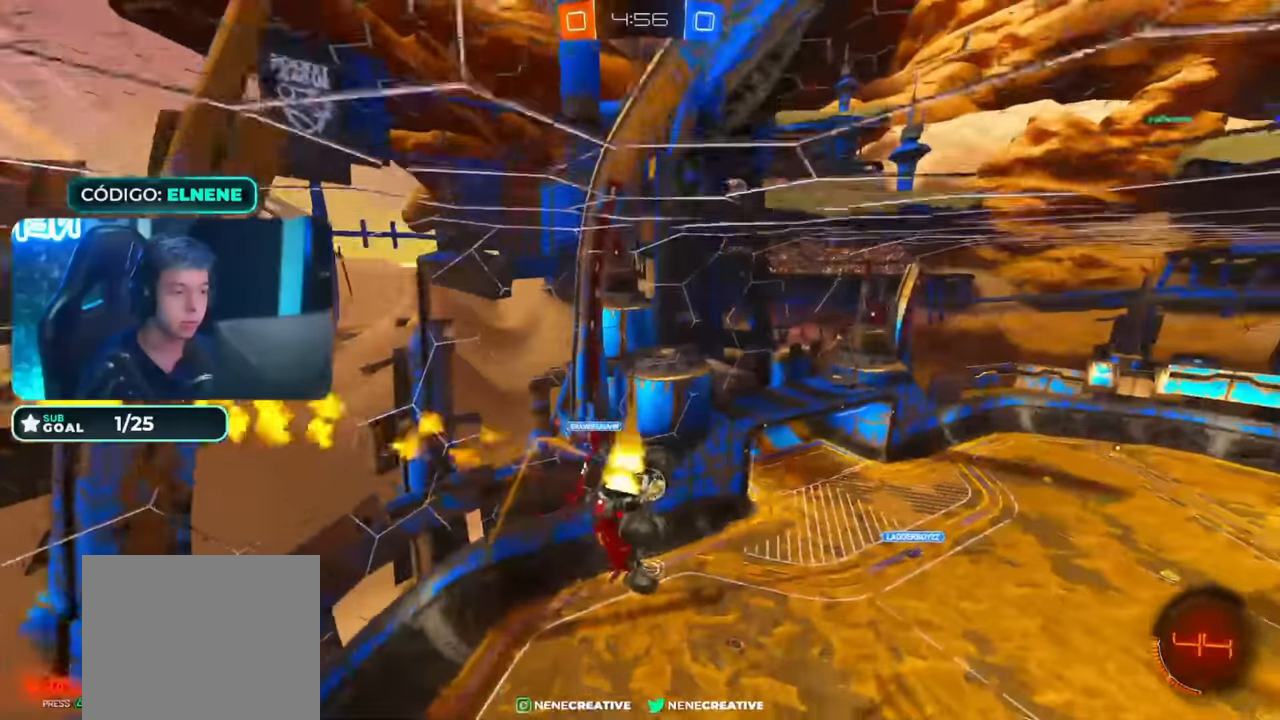
{"dt_ms": 1000, "buttons": ["CIRCLE", "R2"], "left_stick": "down", "right_stick": "center"}
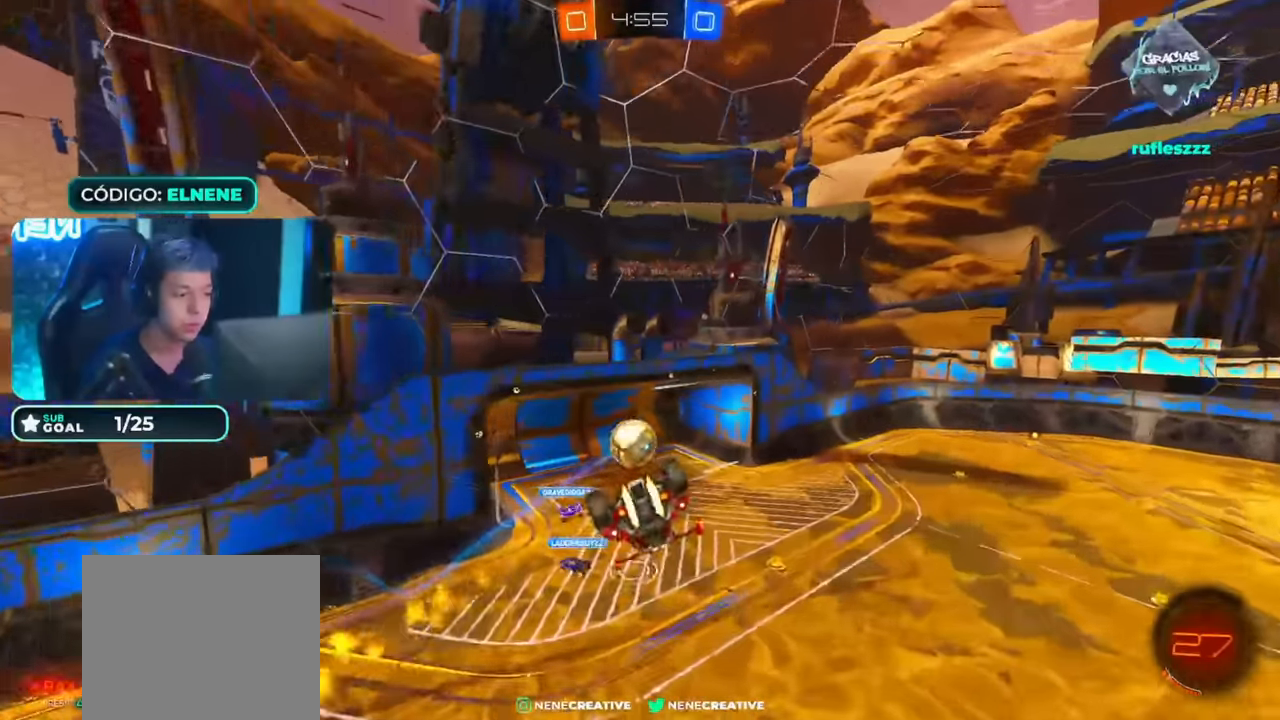
{"dt_ms": 500, "buttons": ["CIRCLE", "R2"], "left_stick": "down", "right_stick": "center", "events": []}
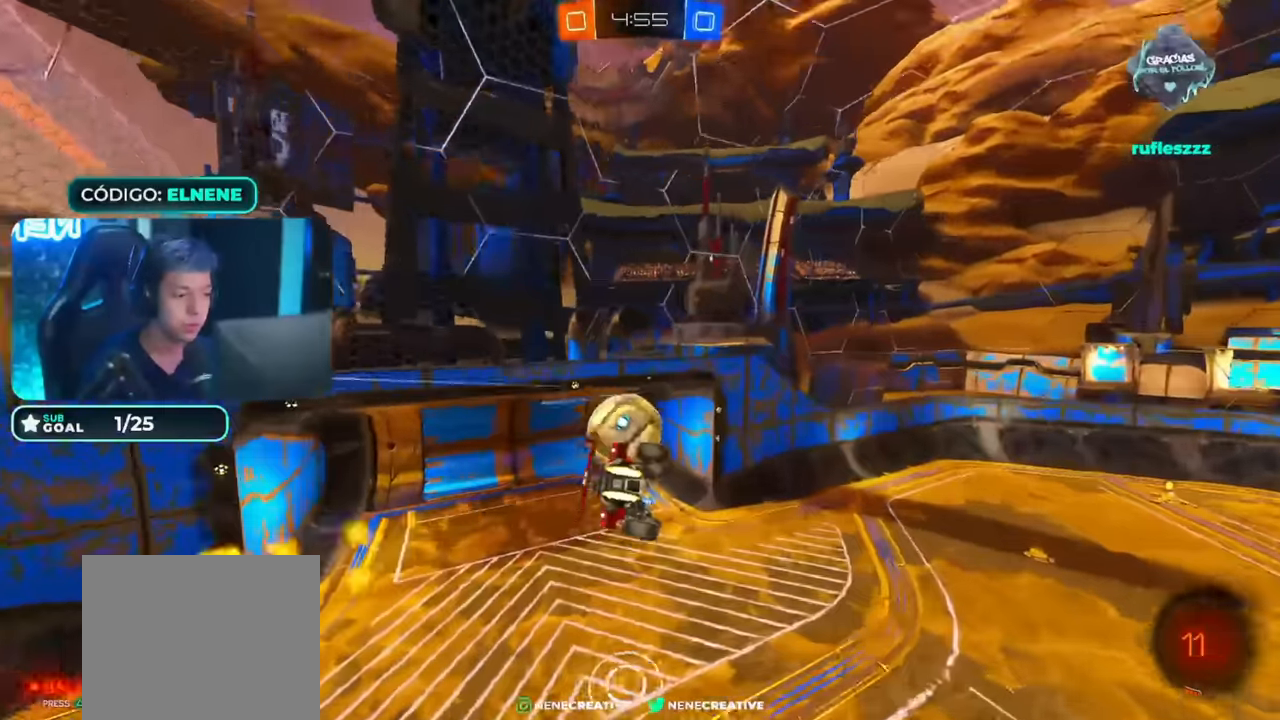
{"dt_ms": 500, "buttons": ["R2"], "left_stick": "center", "right_stick": "center", "events": [[133, "left_stick", "center"], [483, "CIRCLE", "up"]]}
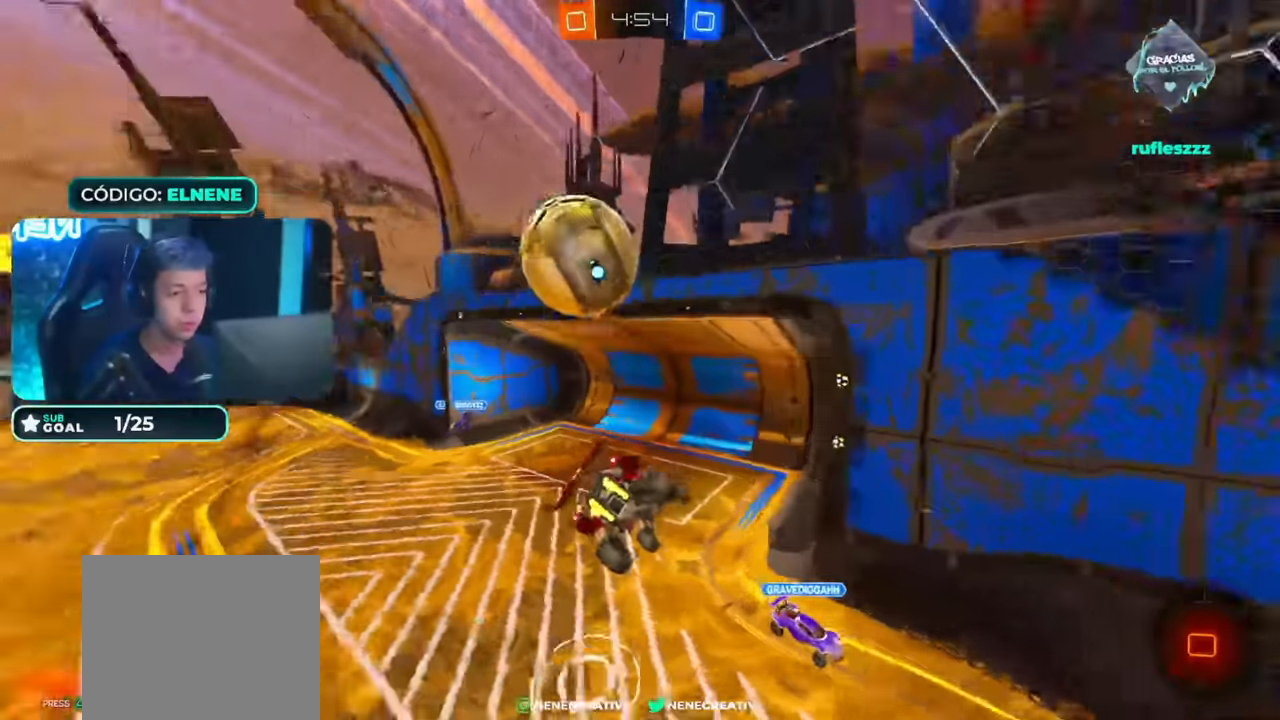
{"dt_ms": 1000, "buttons": ["L2"], "left_stick": "down", "right_stick": "center", "events": [[83, "left_stick", "right"], [133, "SQUARE", "down"], [166, "L2", "down"], [233, "L2", "up"], [300, "left_stick", "center"], [383, "left_stick", "left"], [433, "left_stick", "down-left"], [483, "L2", "down"], [483, "R2", "up"], [483, "SQUARE", "up"], [533, "left_stick", "down"]]}
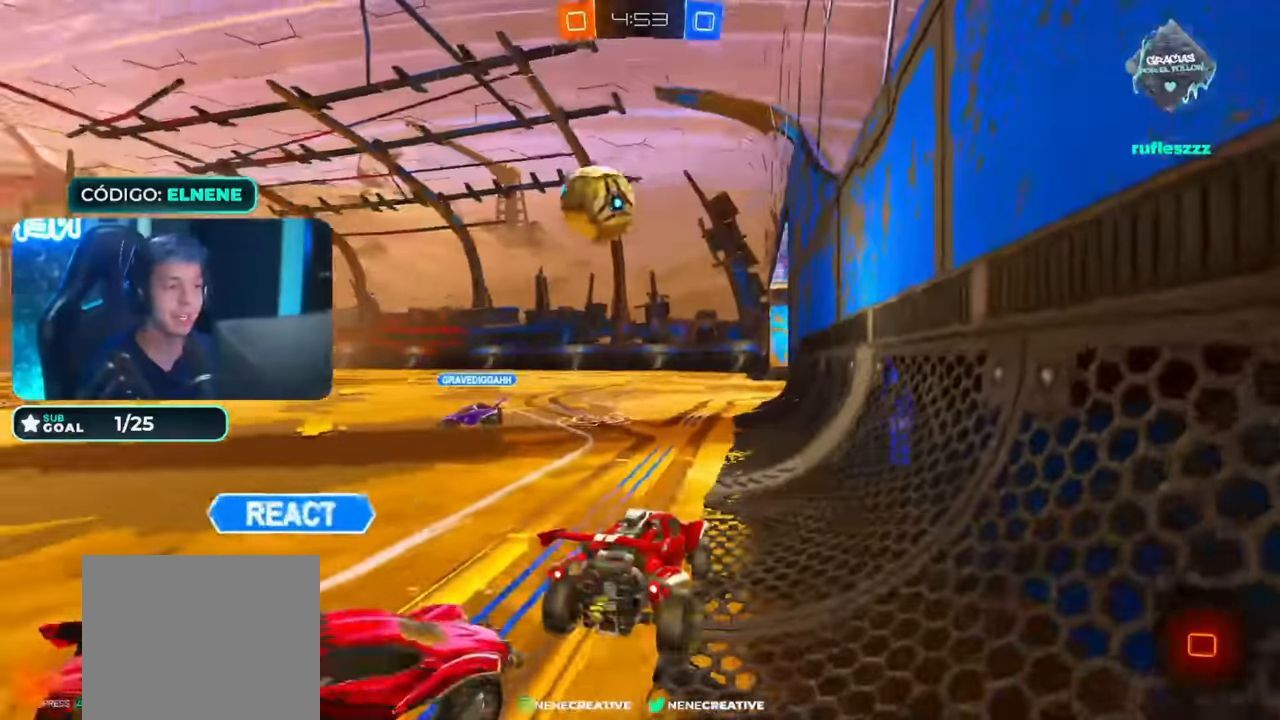
{"dt_ms": 500, "buttons": ["CIRCLE", "R2"], "left_stick": "left", "right_stick": "center", "events": [[33, "left_stick", "down-left"], [366, "left_stick", "center"], [416, "L2", "up"], [416, "R2", "down"], [433, "CIRCLE", "down"], [433, "left_stick", "left"]]}
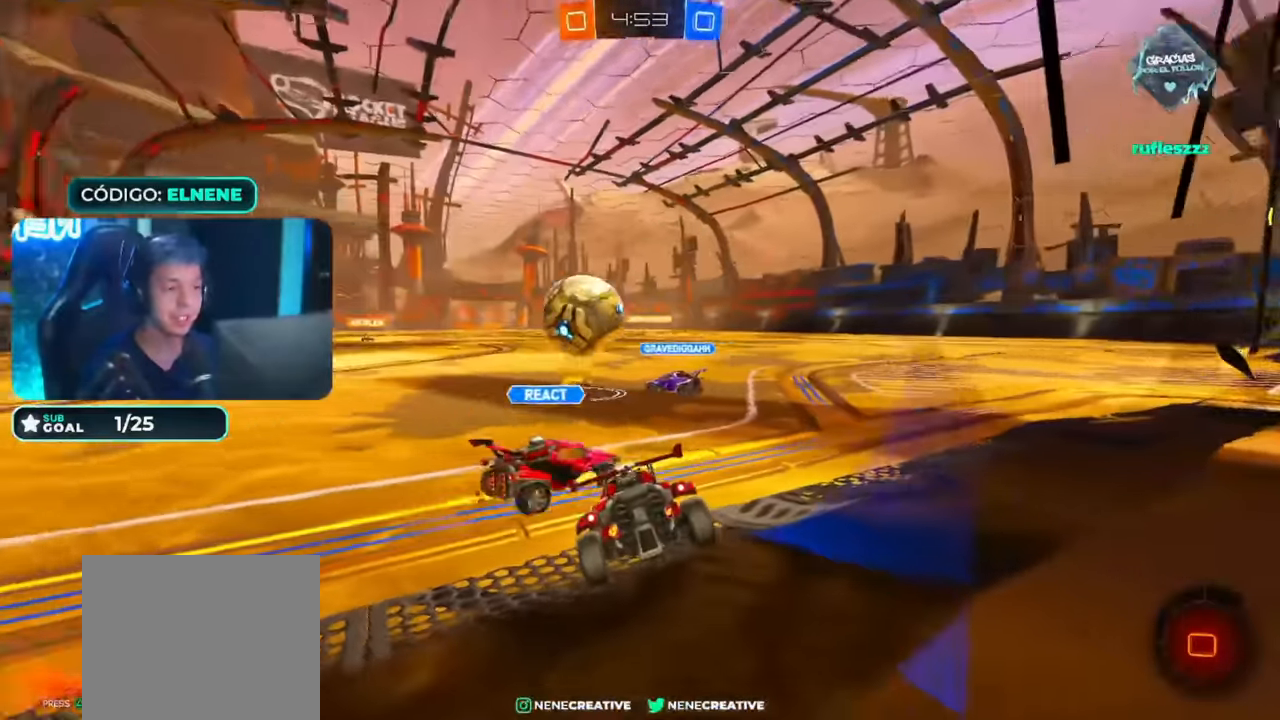
{"dt_ms": 500, "buttons": ["R2"], "left_stick": "right", "right_stick": "center", "events": [[83, "CIRCLE", "up"], [83, "left_stick", "right"], [266, "left_stick", "center"], [350, "left_stick", "down-left"], [400, "left_stick", "center"], [450, "left_stick", "right"]]}
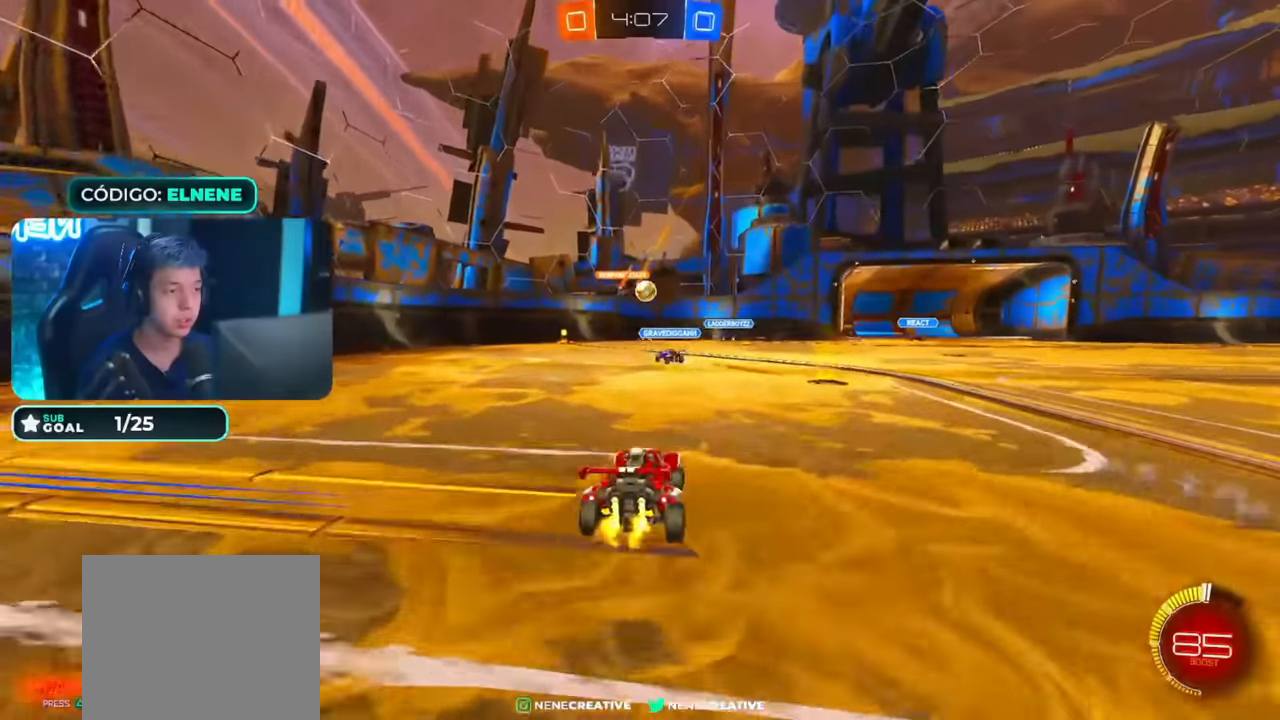
{"dt_ms": 500, "buttons": ["CROSS", "L2"], "left_stick": "down", "right_stick": "center", "events": [[66, "left_stick", "center"], [166, "left_stick", "right"], [216, "CIRCLE", "down"], [300, "left_stick", "left"], [316, "CIRCLE", "up"], [366, "R2", "up"], [416, "left_stick", "down"], [466, "L2", "down"], [500, "CROSS", "down"]]}
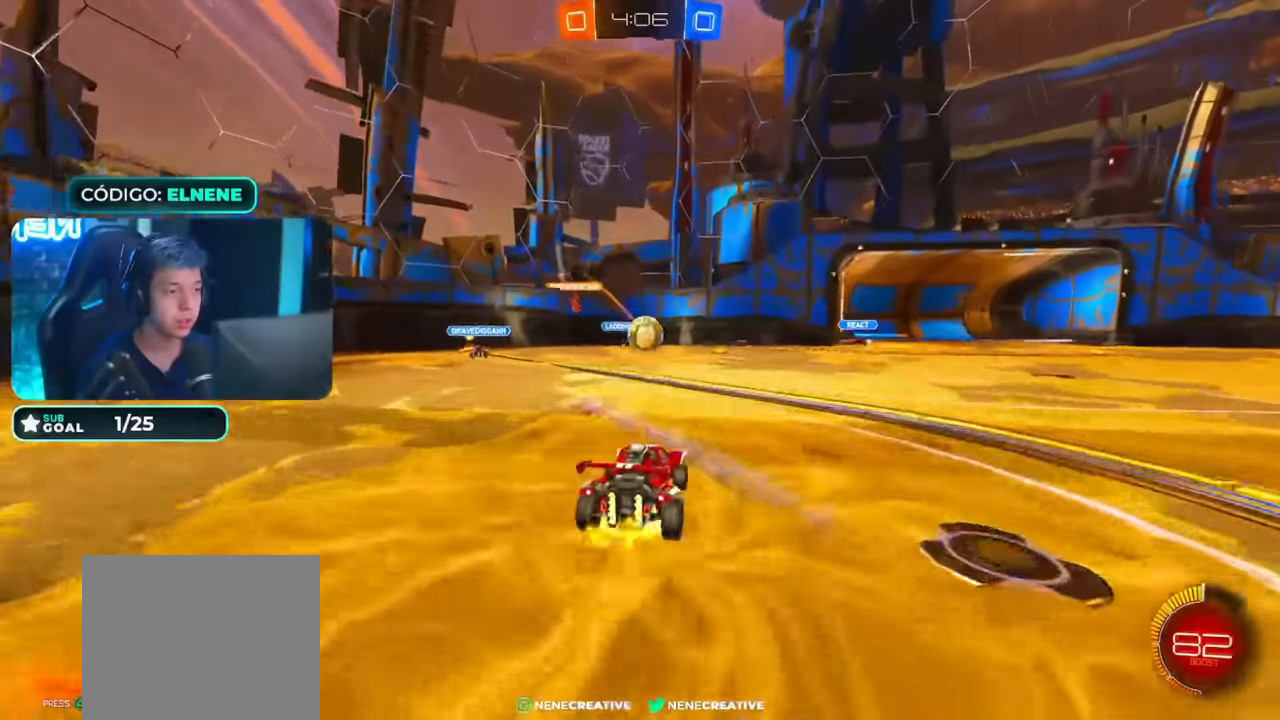
{"dt_ms": 500, "buttons": ["CIRCLE", "R2"], "left_stick": "center", "right_stick": "center", "events": [[83, "left_stick", "down-right"], [166, "L2", "up"], [200, "CIRCLE", "down"], [200, "CROSS", "up"], [200, "R2", "down"], [233, "left_stick", "up-right"], [300, "left_stick", "center"]]}
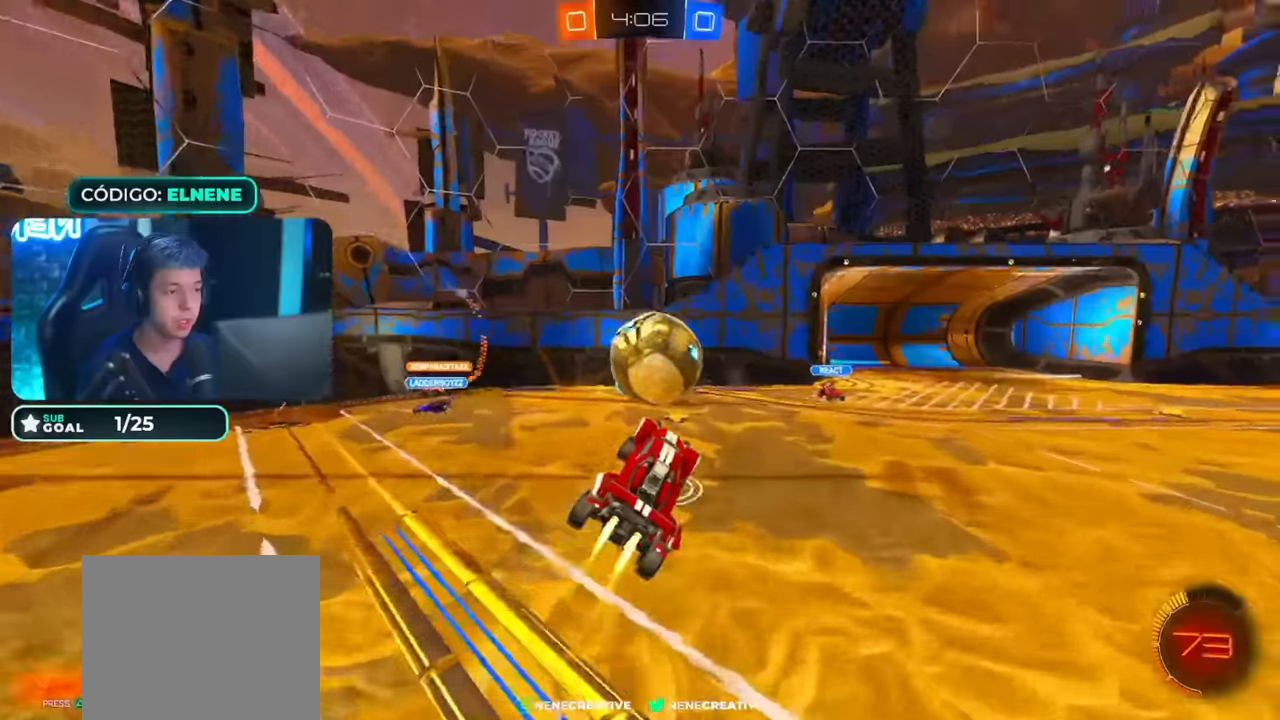
{"dt_ms": 500, "buttons": ["CIRCLE", "R2"], "left_stick": "down", "right_stick": "center", "events": [[67, "left_stick", "up"], [117, "CROSS", "down"], [167, "left_stick", "down"], [317, "CROSS", "up"]]}
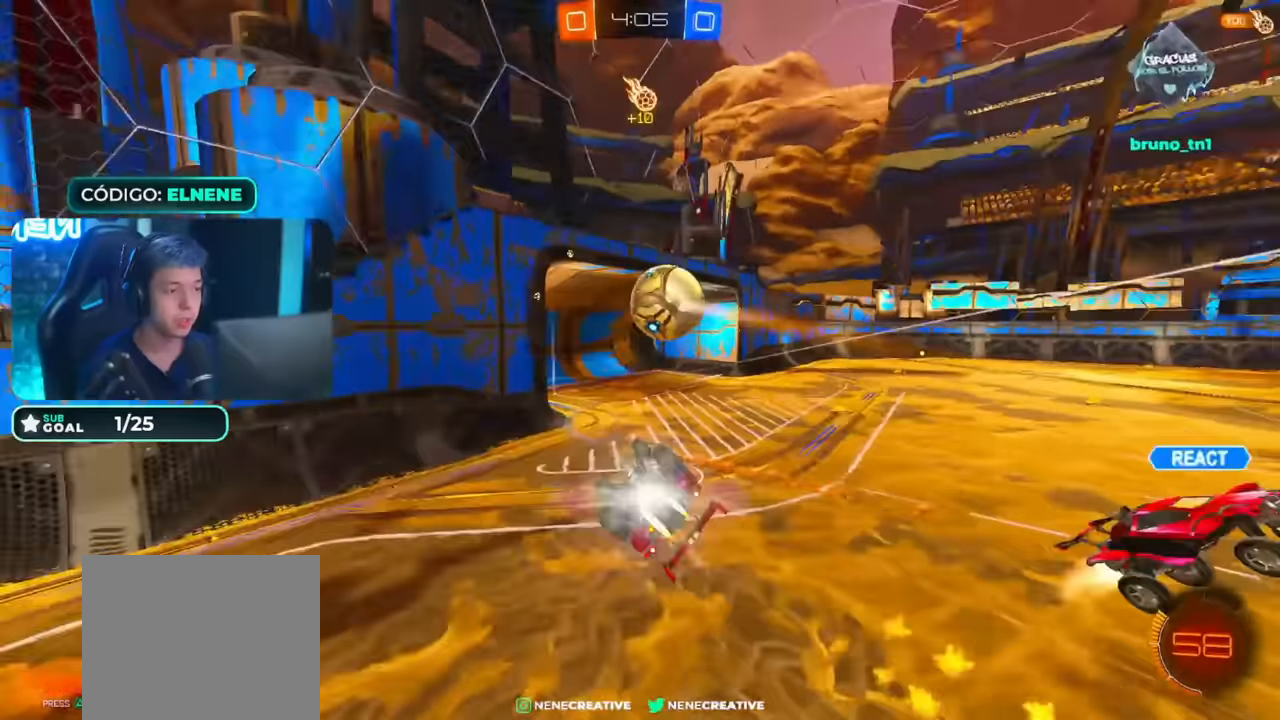
{"dt_ms": 500, "buttons": ["TRIANGLE", "L2", "R2"], "left_stick": "down-left", "right_stick": "center", "events": [[17, "CIRCLE", "up"], [167, "SQUARE", "down"], [267, "left_stick", "down-left"], [400, "L2", "down"], [500, "SQUARE", "up"], [500, "TRIANGLE", "down"]]}
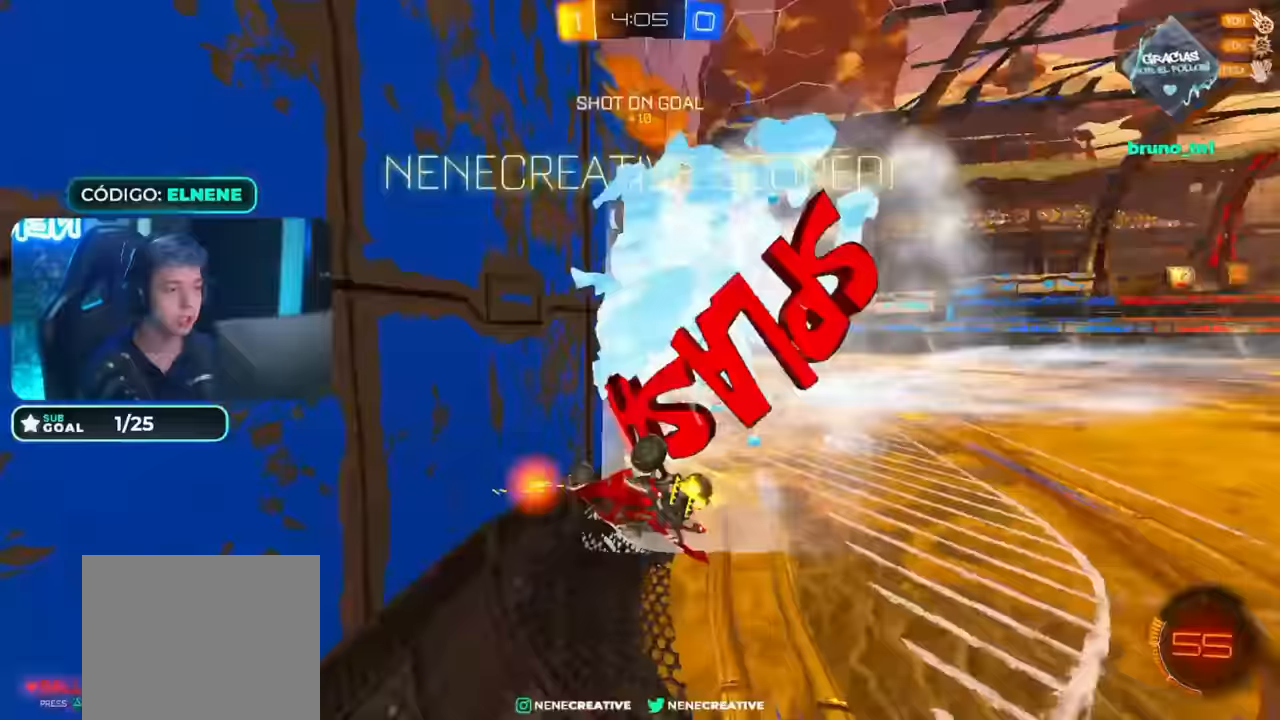
{"dt_ms": 1000, "buttons": ["CIRCLE", "R2"], "left_stick": "right", "right_stick": "center"}
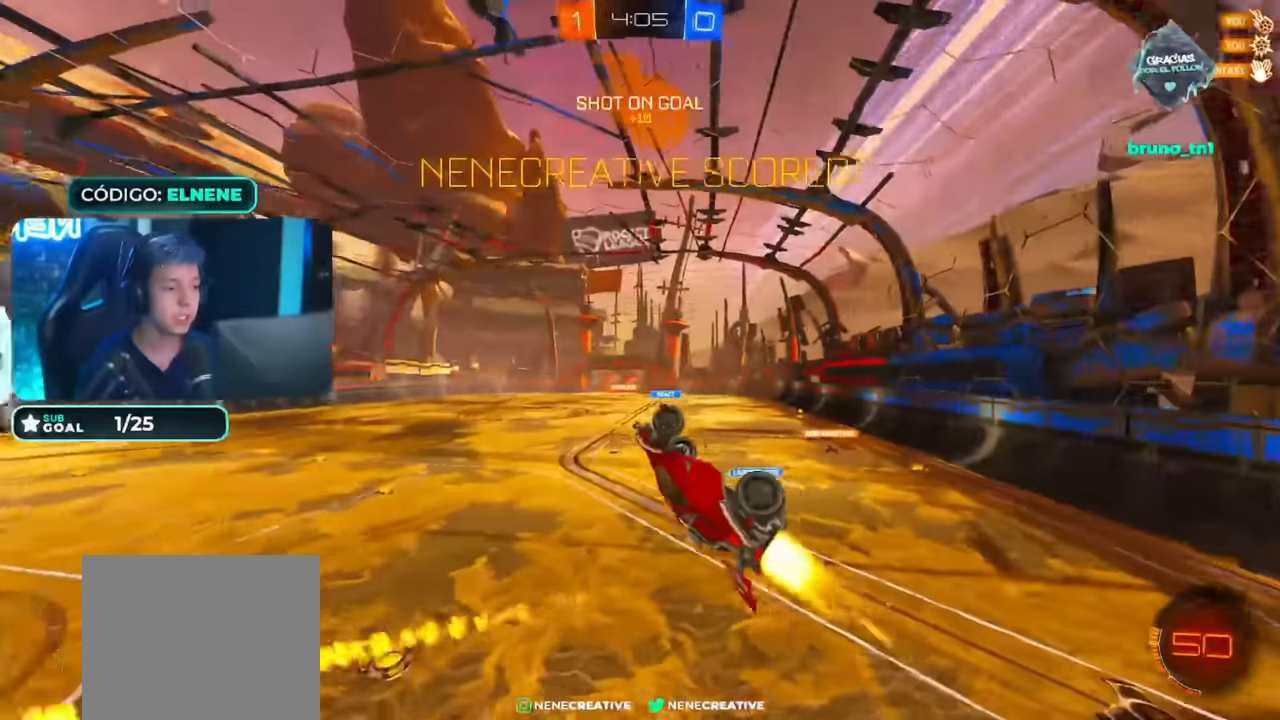
{"dt_ms": 500, "buttons": ["CIRCLE", "L2", "R2"], "left_stick": "right", "right_stick": "center", "events": [[17, "L2", "down"], [50, "left_stick", "down-right"], [217, "TRIANGLE", "down"], [267, "left_stick", "right"], [367, "TRIANGLE", "up"]]}
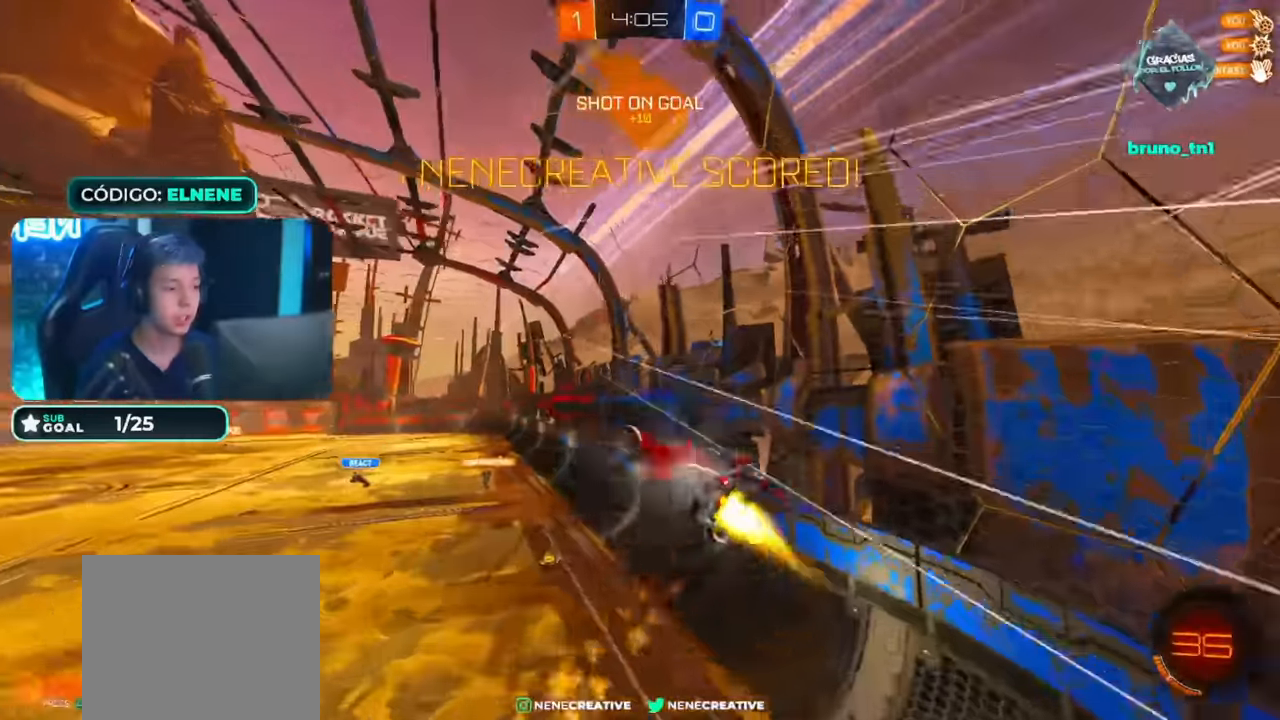
{"dt_ms": 500, "buttons": ["CROSS", "CIRCLE", "R2"], "left_stick": "up", "right_stick": "center", "events": [[17, "TRIANGLE", "down"], [17, "left_stick", "down-right"], [200, "L2", "up"], [200, "TRIANGLE", "up"], [200, "left_stick", "center"], [267, "left_stick", "down-left"], [384, "left_stick", "up-right"], [417, "CROSS", "down"], [484, "left_stick", "up"]]}
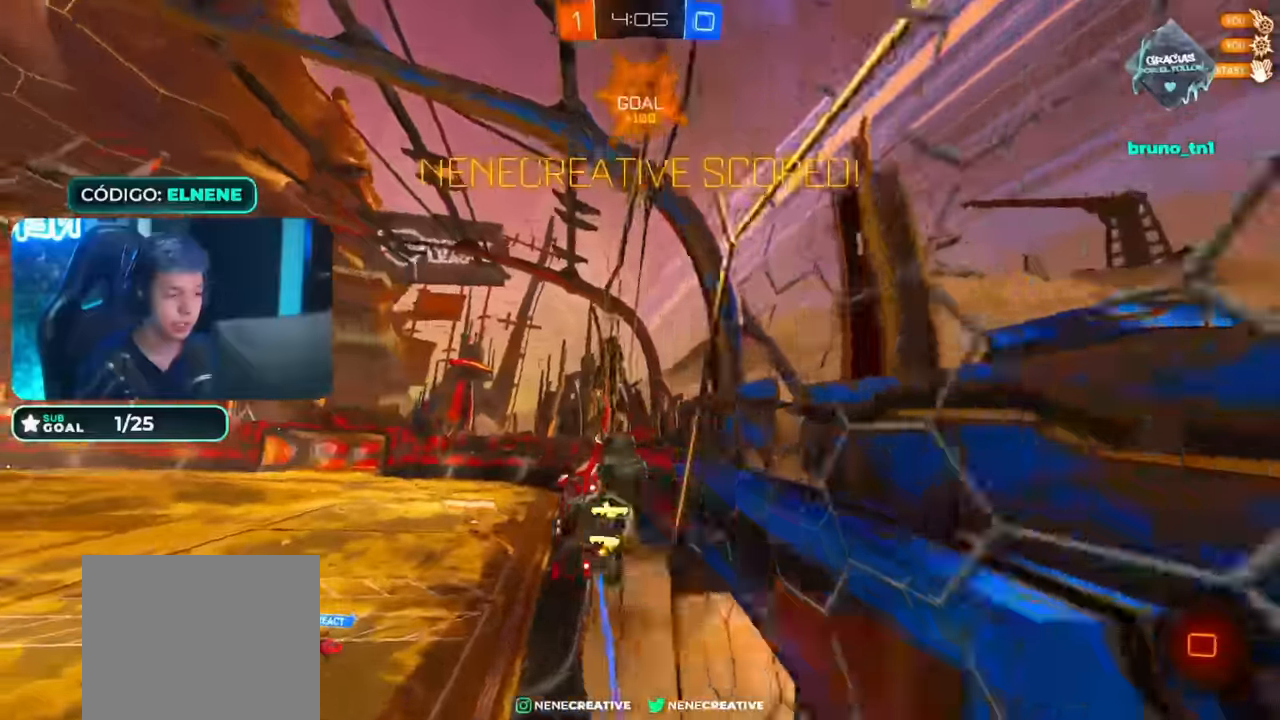
{"dt_ms": 500, "buttons": [], "left_stick": "center", "right_stick": "center", "events": [[17, "CROSS", "up"], [67, "CROSS", "down"], [217, "CROSS", "up"], [217, "left_stick", "center"], [234, "CIRCLE", "up"], [284, "R2", "up"]]}
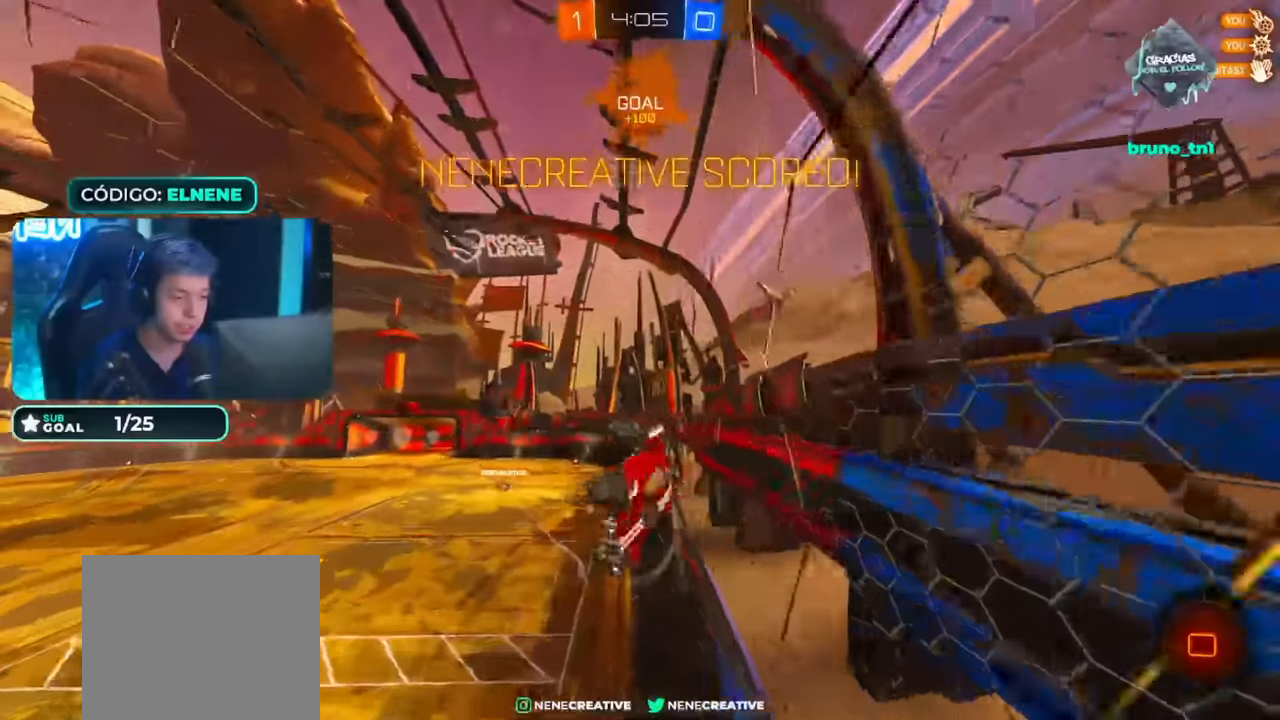
{"dt_ms": 500, "buttons": ["R2"], "left_stick": "down-left", "right_stick": "center", "events": [[67, "left_stick", "up-right"], [317, "R2", "down"], [317, "left_stick", "down-left"]]}
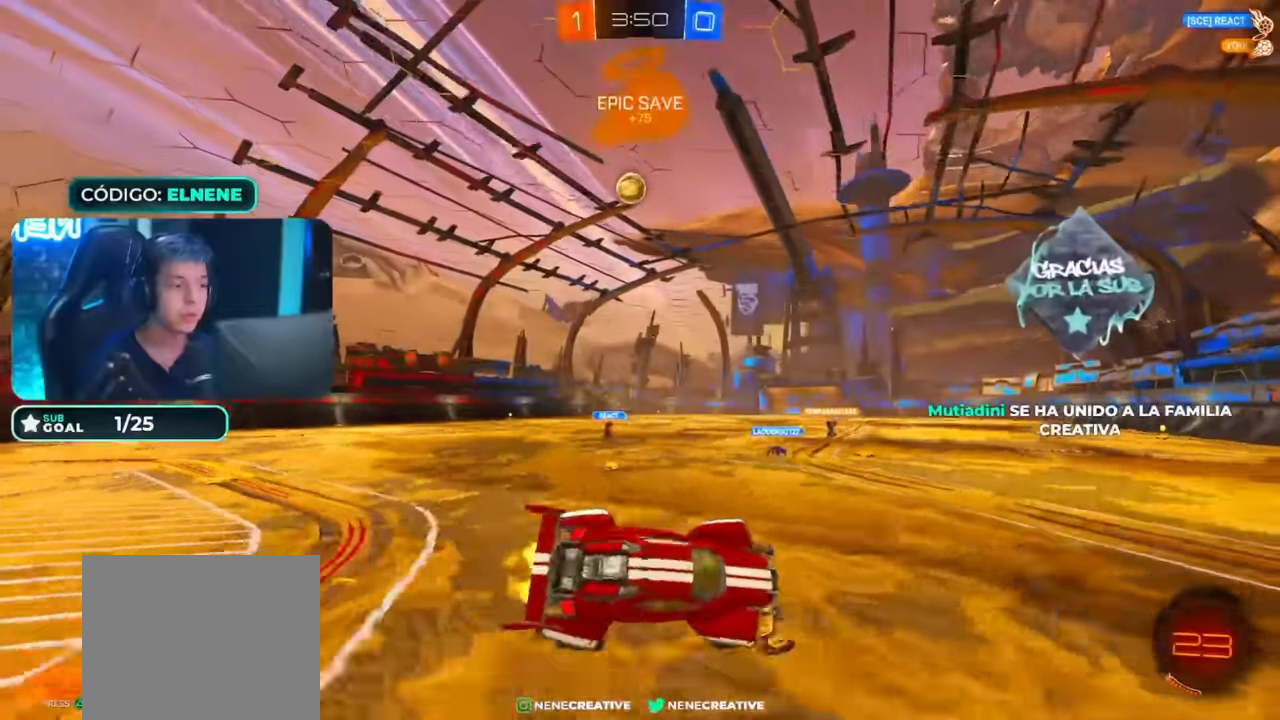
{"dt_ms": 500, "buttons": ["CIRCLE", "R2"], "left_stick": "left", "right_stick": "center", "events": [[34, "L2", "down"], [84, "CIRCLE", "down"], [100, "left_stick", "up-left"], [150, "CROSS", "down"], [250, "L2", "up"], [284, "CROSS", "up"], [317, "left_stick", "left"]]}